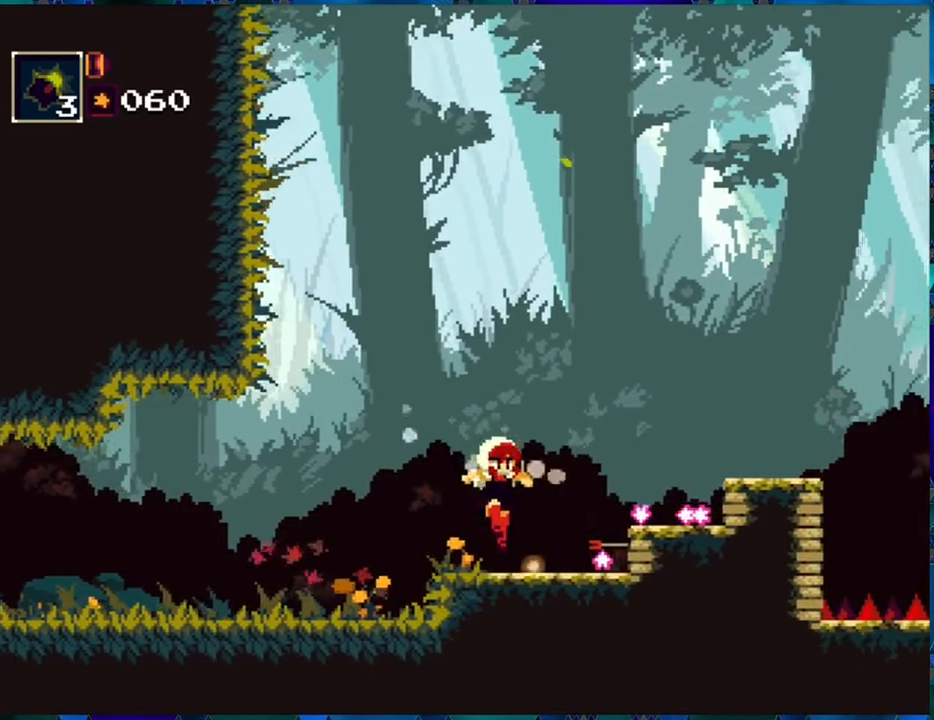
Gameplay with a controller (Nintendo layout); each line is a JSON object with the inputs held at the frame after it. "events" lists button and stick changes between this image and that frame as [ms after this image, input, new state], when the widget could be followed in between. Not read: L3 R3.
{"buttons": ["B", "R1", "DPAD_RIGHT"], "left_stick": "center", "right_stick": "center", "events": [[500, "B", "down"]]}
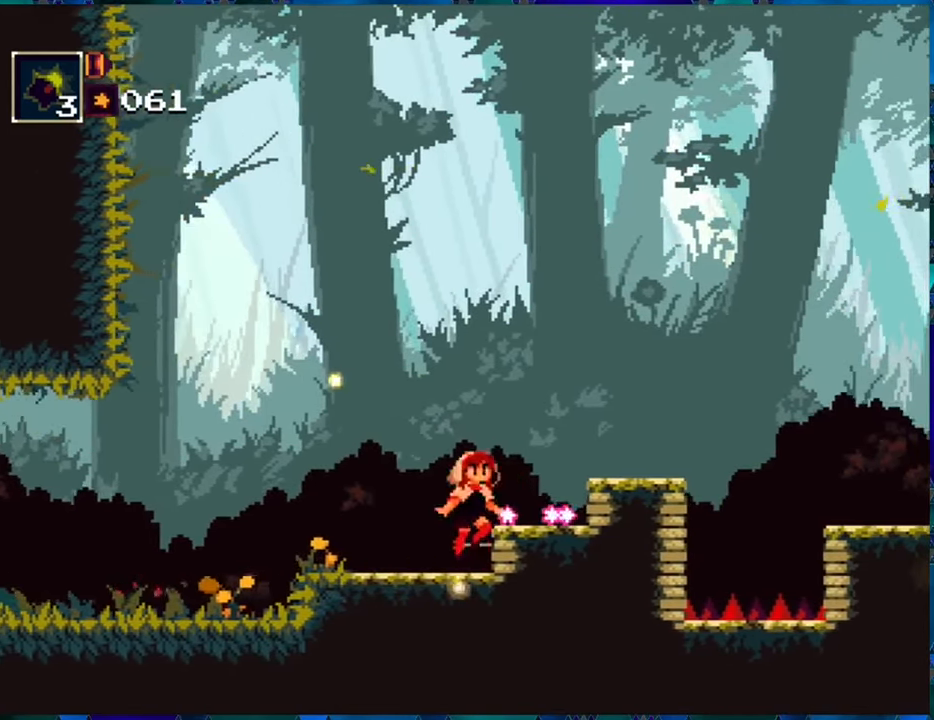
{"buttons": ["R1"], "left_stick": "center", "right_stick": "center", "events": [[83, "B", "up"], [283, "DPAD_RIGHT", "up"]]}
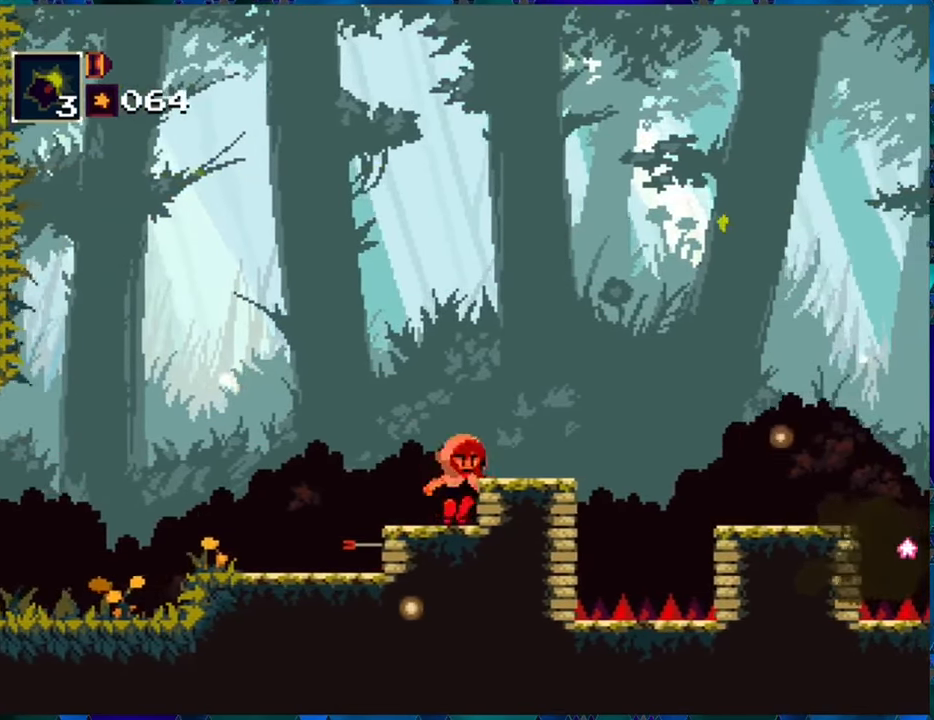
{"buttons": ["R1", "DPAD_RIGHT"], "left_stick": "center", "right_stick": "center", "events": [[216, "B", "down"], [333, "B", "up"], [366, "DPAD_RIGHT", "down"]]}
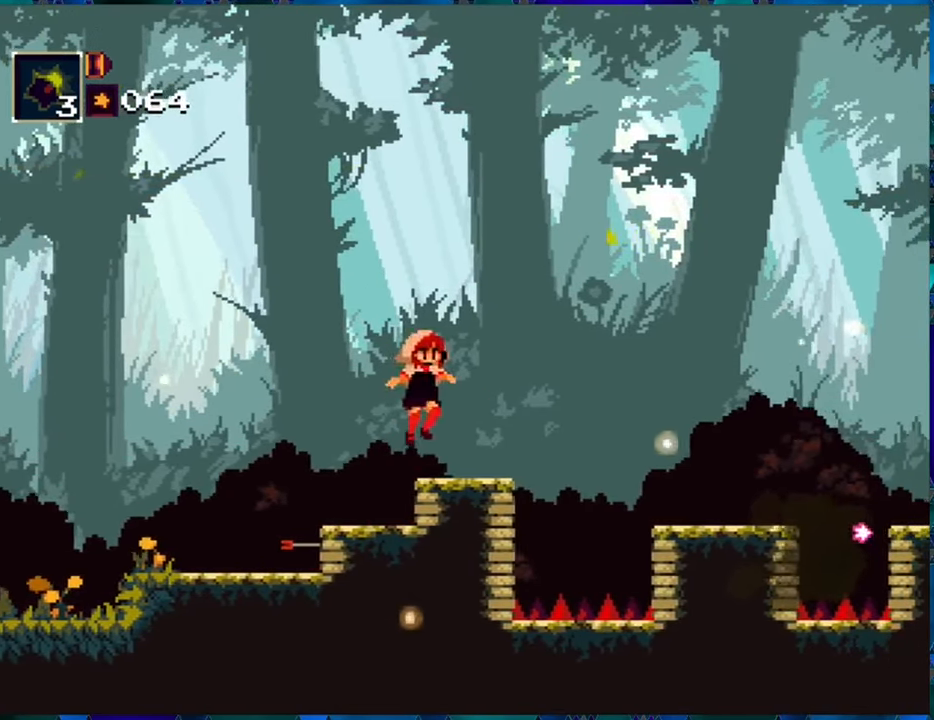
{"buttons": ["R1"], "left_stick": "center", "right_stick": "center", "events": [[50, "DPAD_RIGHT", "up"]]}
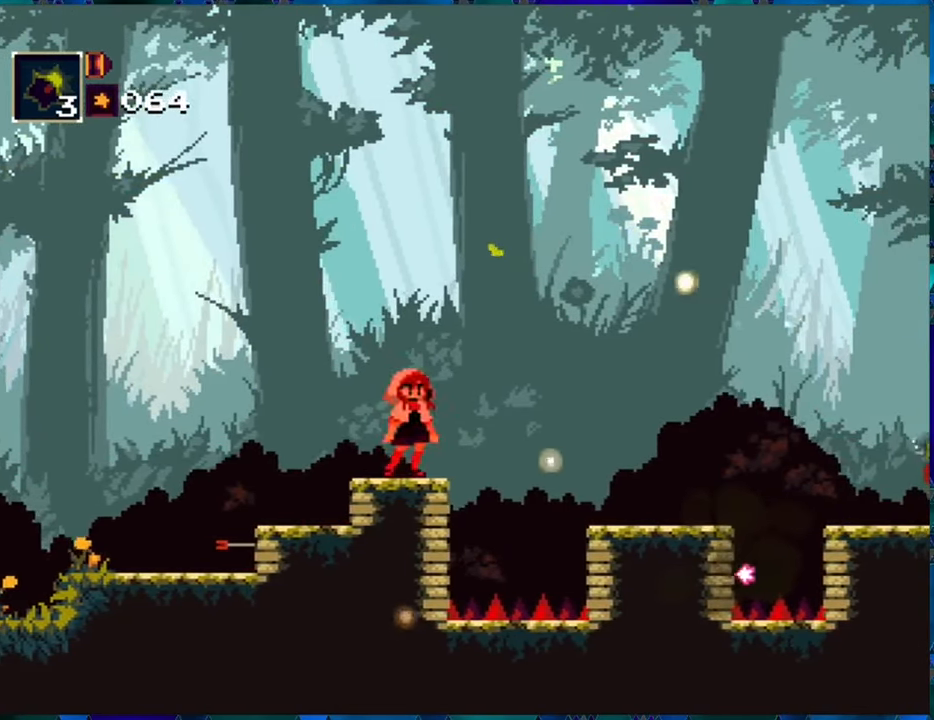
{"buttons": ["R1"], "left_stick": "center", "right_stick": "center", "events": []}
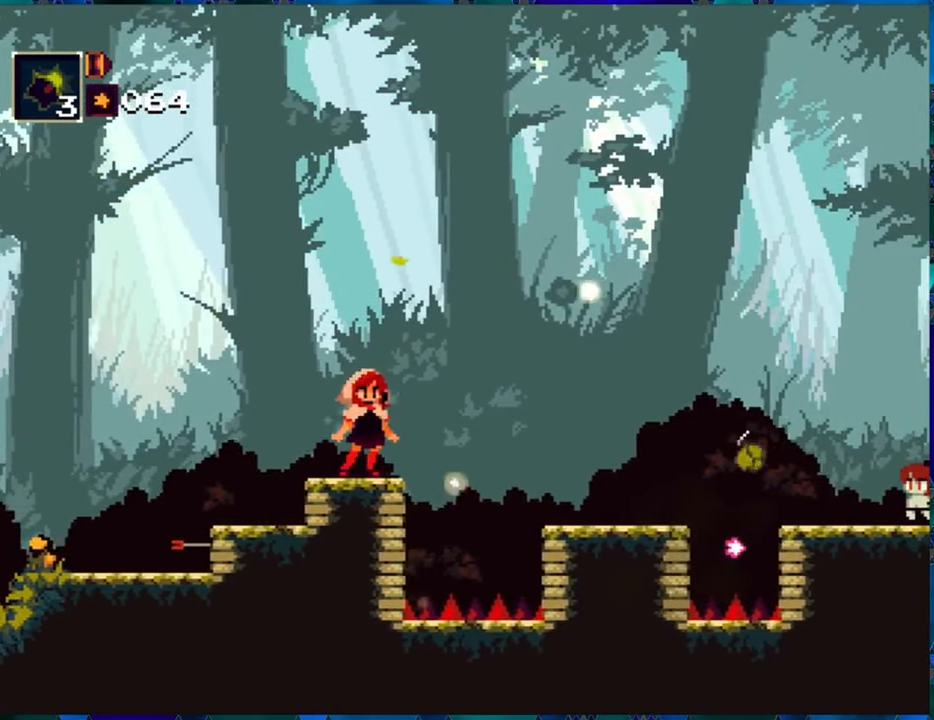
{"buttons": ["R1"], "left_stick": "center", "right_stick": "center", "events": []}
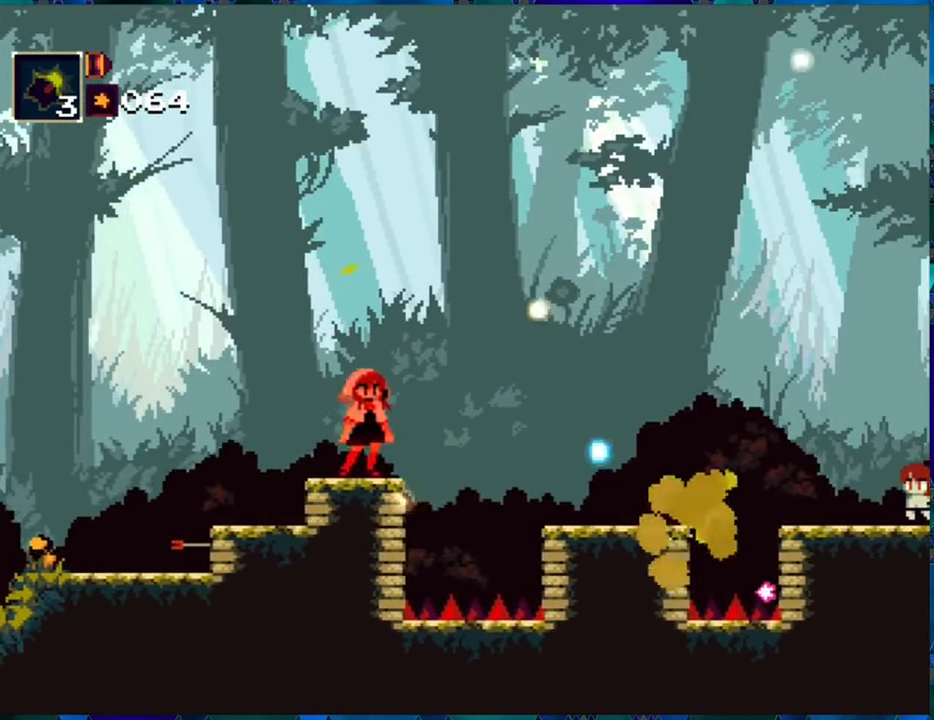
{"buttons": ["R1", "DPAD_RIGHT"], "left_stick": "center", "right_stick": "center", "events": [[16, "DPAD_RIGHT", "down"], [50, "B", "down"], [250, "B", "up"]]}
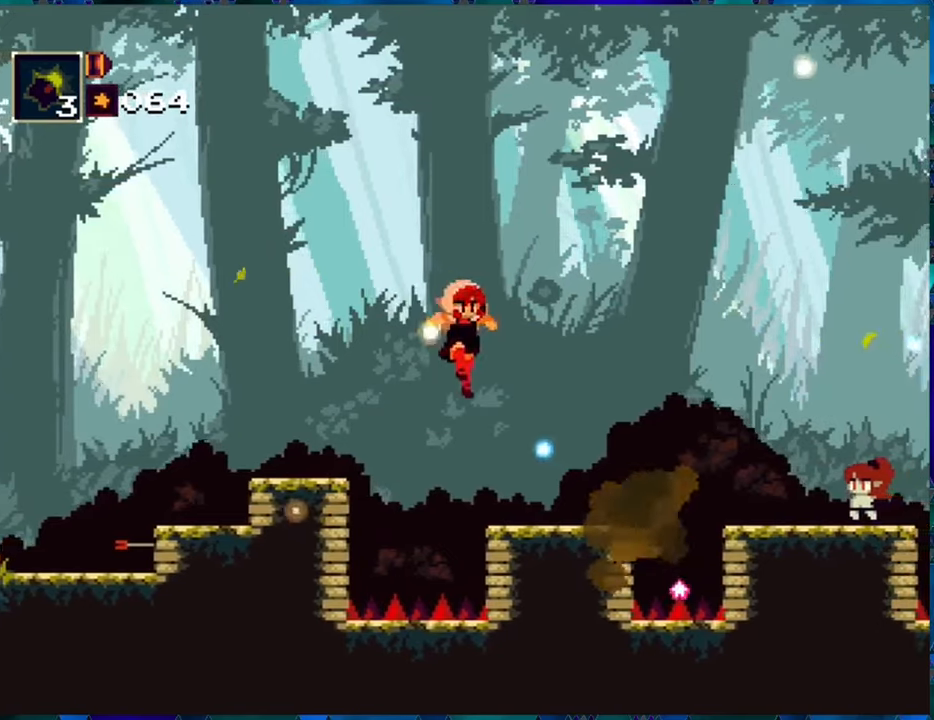
{"buttons": ["R1", "DPAD_DOWN"], "left_stick": "center", "right_stick": "center", "events": [[67, "DPAD_RIGHT", "up"], [417, "DPAD_DOWN", "down"]]}
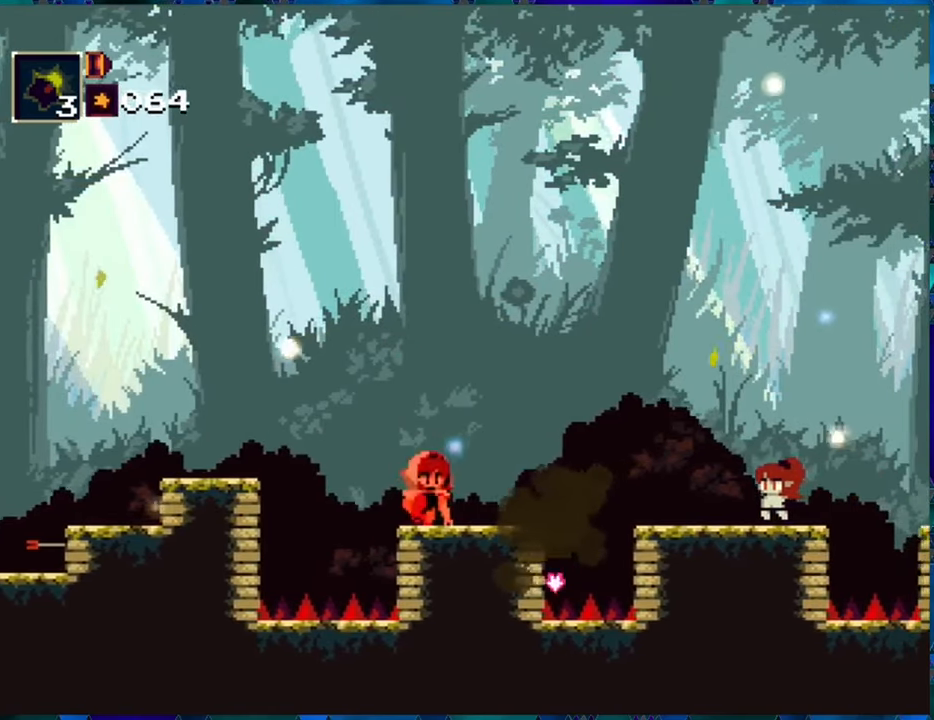
{"buttons": ["R1", "DPAD_DOWN"], "left_stick": "center", "right_stick": "center", "events": [[133, "R1", "up"], [250, "R1", "down"]]}
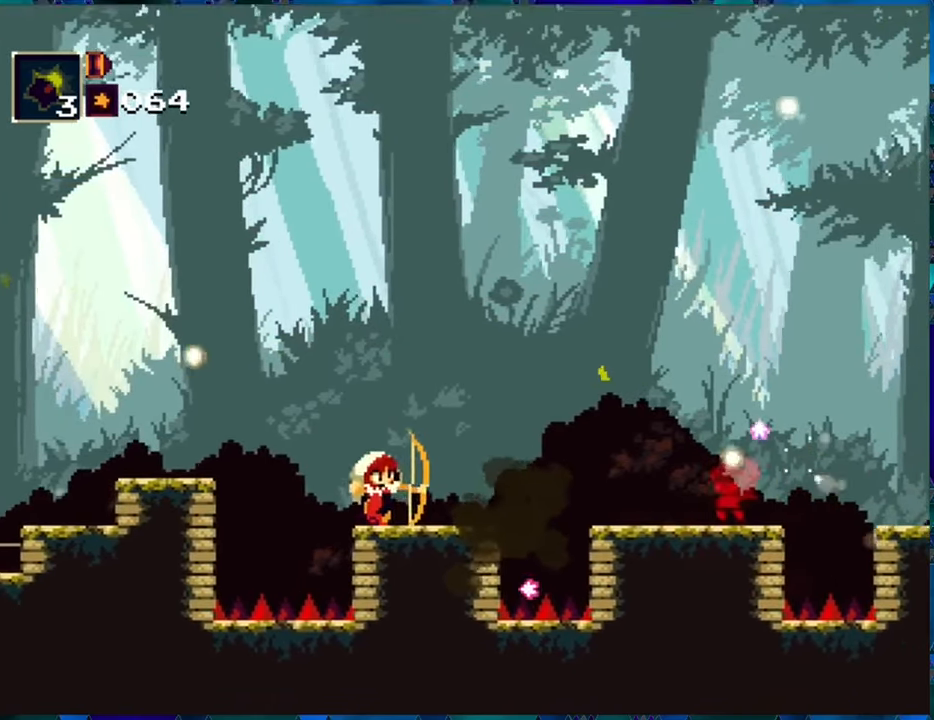
{"buttons": ["B", "R1", "DPAD_RIGHT"], "left_stick": "center", "right_stick": "center", "events": [[50, "DPAD_DOWN", "up"], [417, "B", "down"], [450, "DPAD_RIGHT", "down"]]}
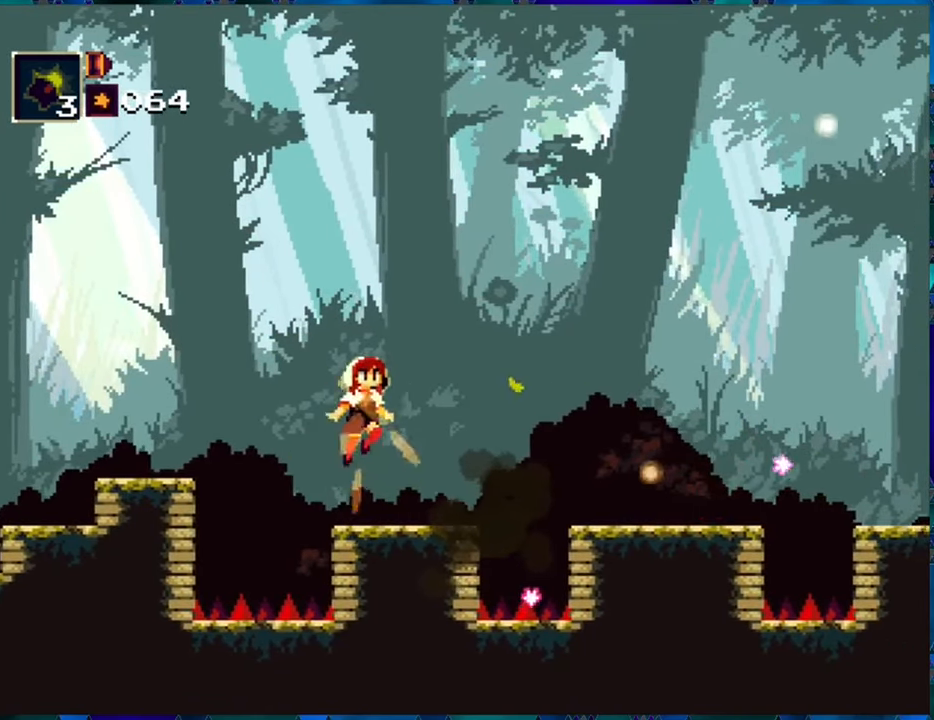
{"buttons": ["R1", "DPAD_RIGHT"], "left_stick": "center", "right_stick": "center", "events": [[117, "B", "up"], [167, "B", "down"], [367, "B", "up"]]}
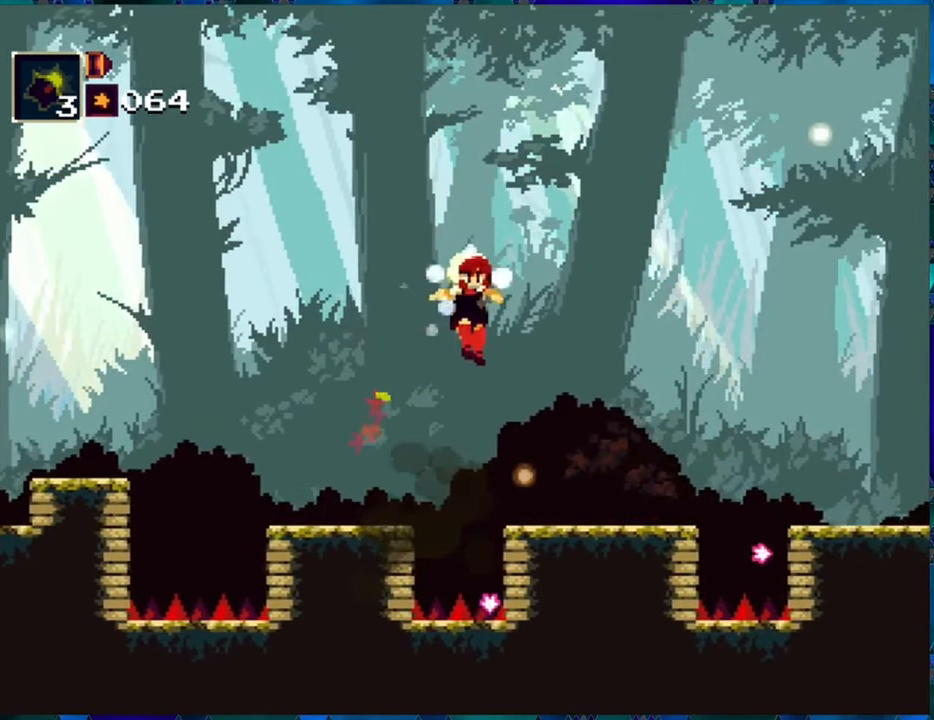
{"buttons": ["R1"], "left_stick": "center", "right_stick": "center", "events": [[283, "DPAD_RIGHT", "up"]]}
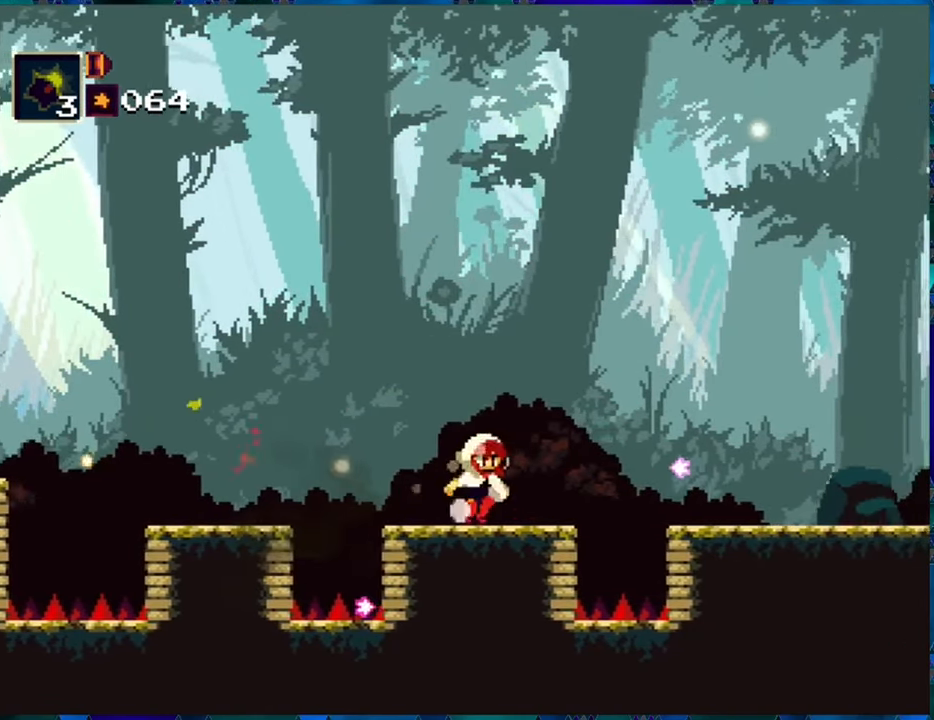
{"buttons": ["R1", "DPAD_RIGHT"], "left_stick": "center", "right_stick": "center", "events": [[50, "DPAD_RIGHT", "down"], [83, "B", "down"], [267, "B", "up"], [350, "B", "down"], [500, "B", "up"]]}
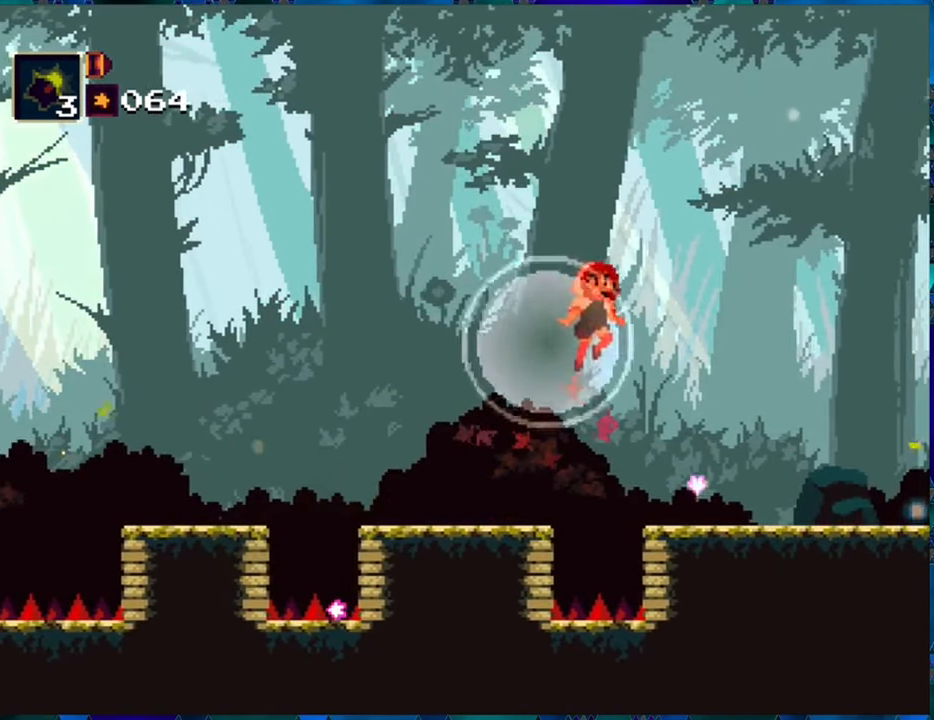
{"buttons": ["R1", "DPAD_RIGHT"], "left_stick": "center", "right_stick": "center", "events": []}
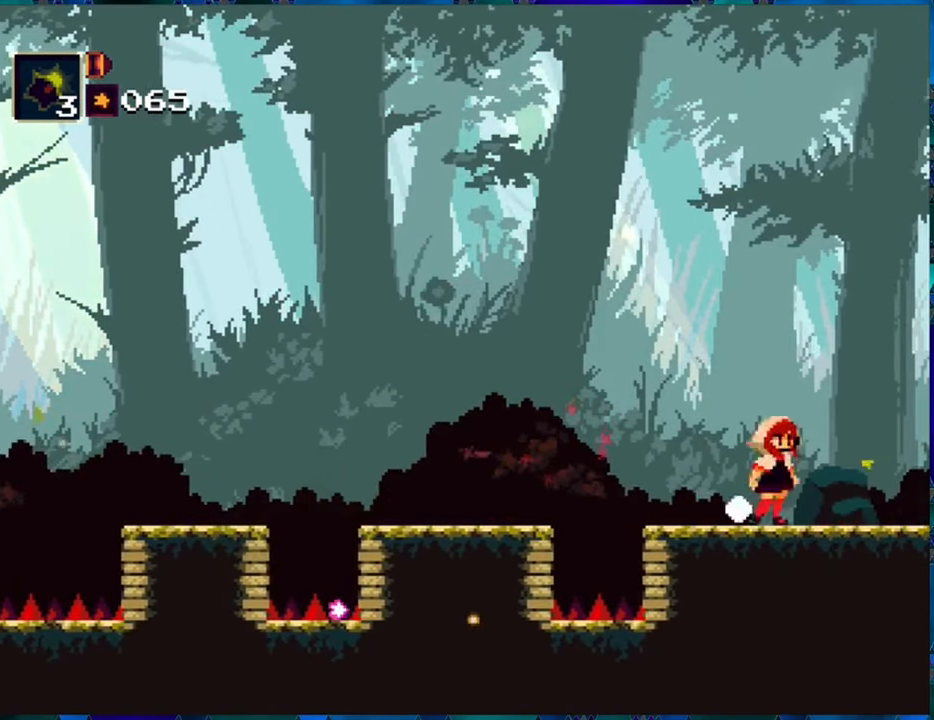
{"buttons": ["R1"], "left_stick": "center", "right_stick": "center", "events": [[267, "DPAD_RIGHT", "up"]]}
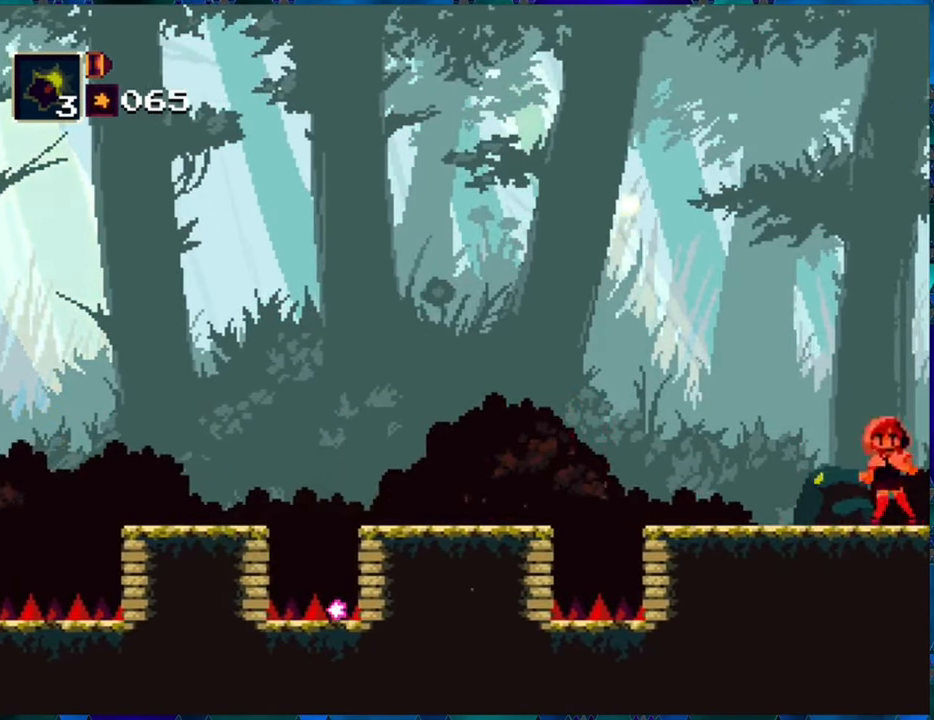
{"buttons": ["R1"], "left_stick": "center", "right_stick": "center", "events": [[50, "DPAD_RIGHT", "down"], [400, "DPAD_RIGHT", "up"]]}
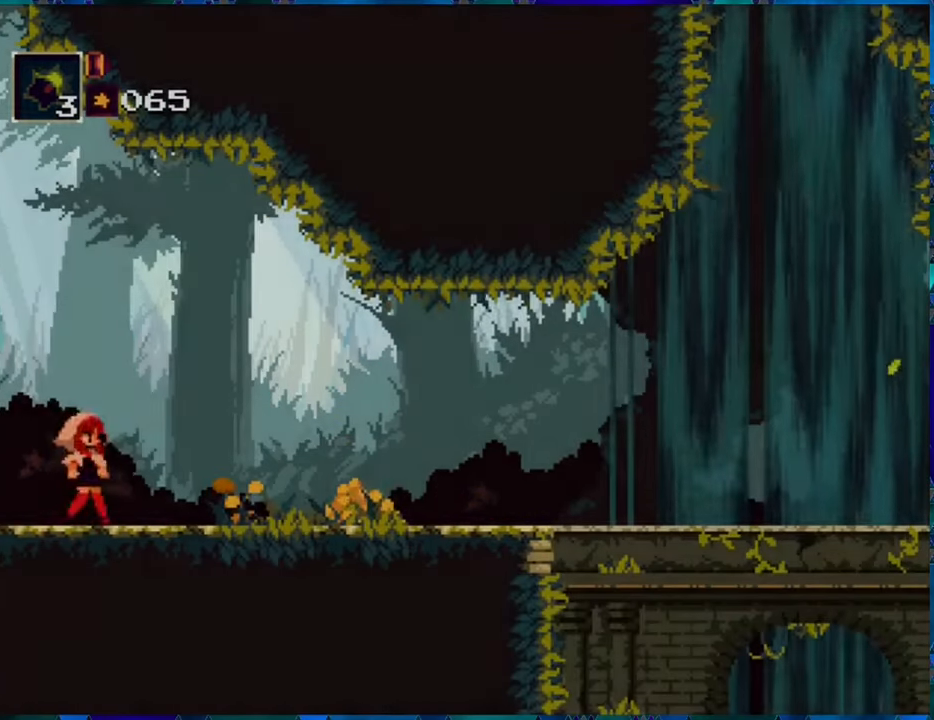
{"buttons": ["R1"], "left_stick": "center", "right_stick": "center", "events": []}
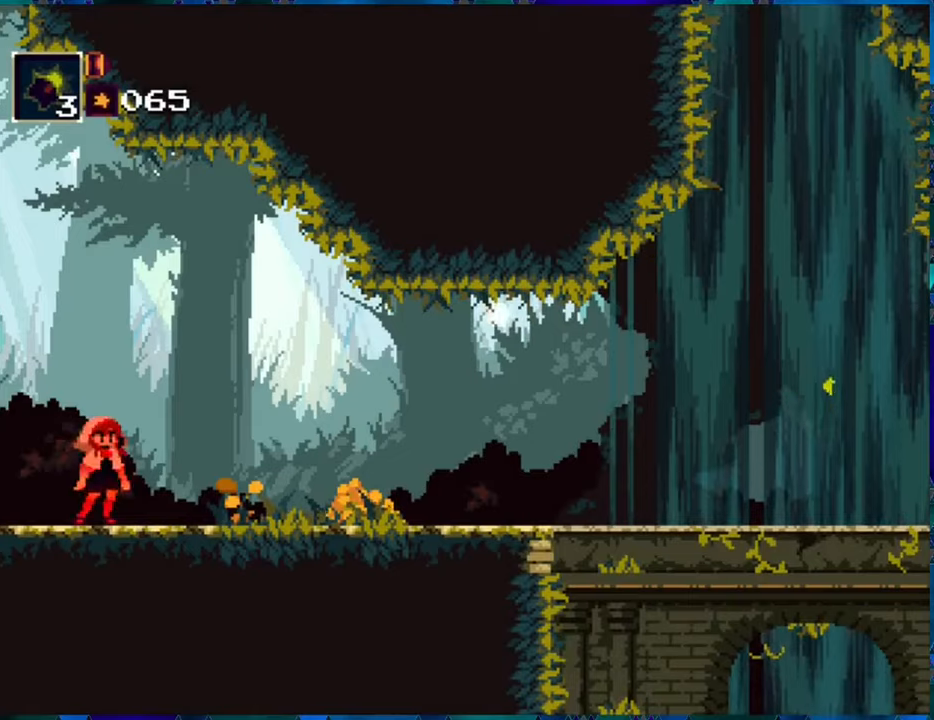
{"buttons": ["R1", "DPAD_RIGHT"], "left_stick": "center", "right_stick": "center", "events": [[300, "DPAD_RIGHT", "down"]]}
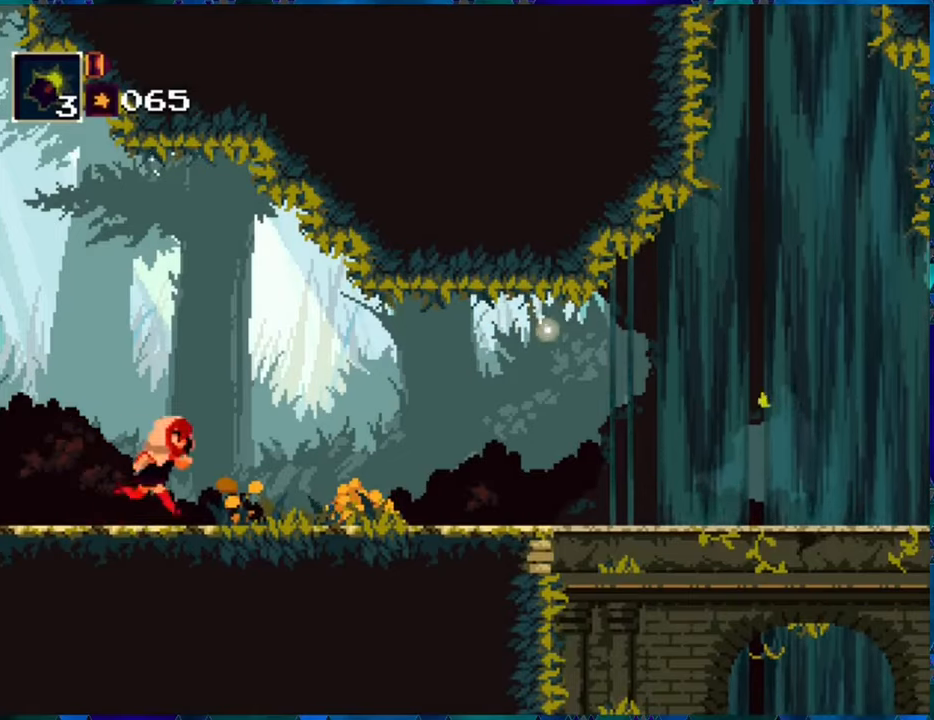
{"buttons": ["R1", "DPAD_RIGHT"], "left_stick": "center", "right_stick": "center", "events": []}
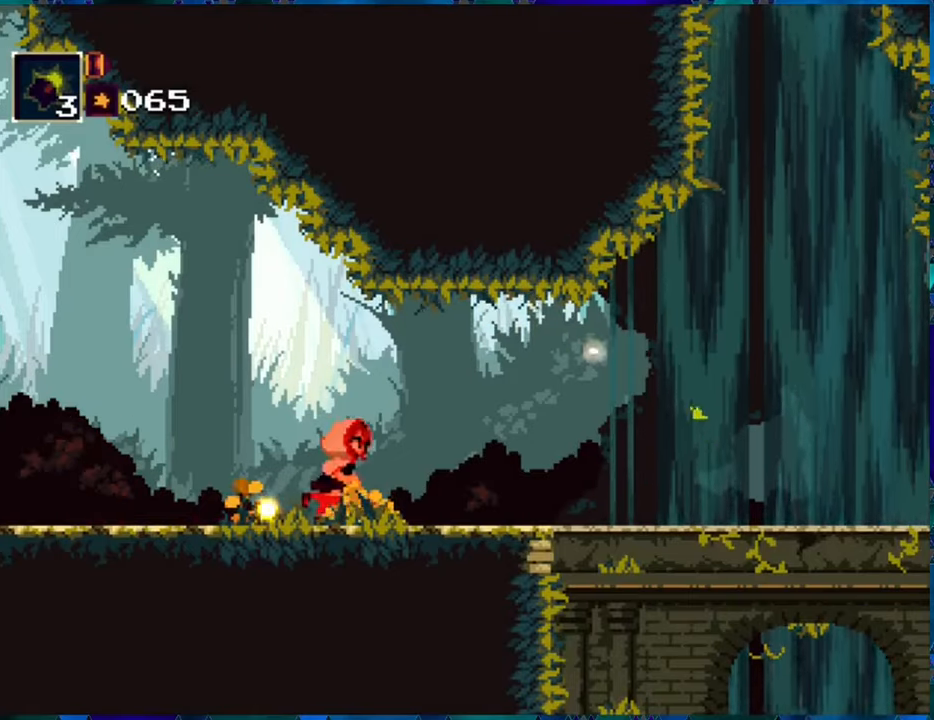
{"buttons": ["R1", "DPAD_RIGHT"], "left_stick": "center", "right_stick": "center", "events": []}
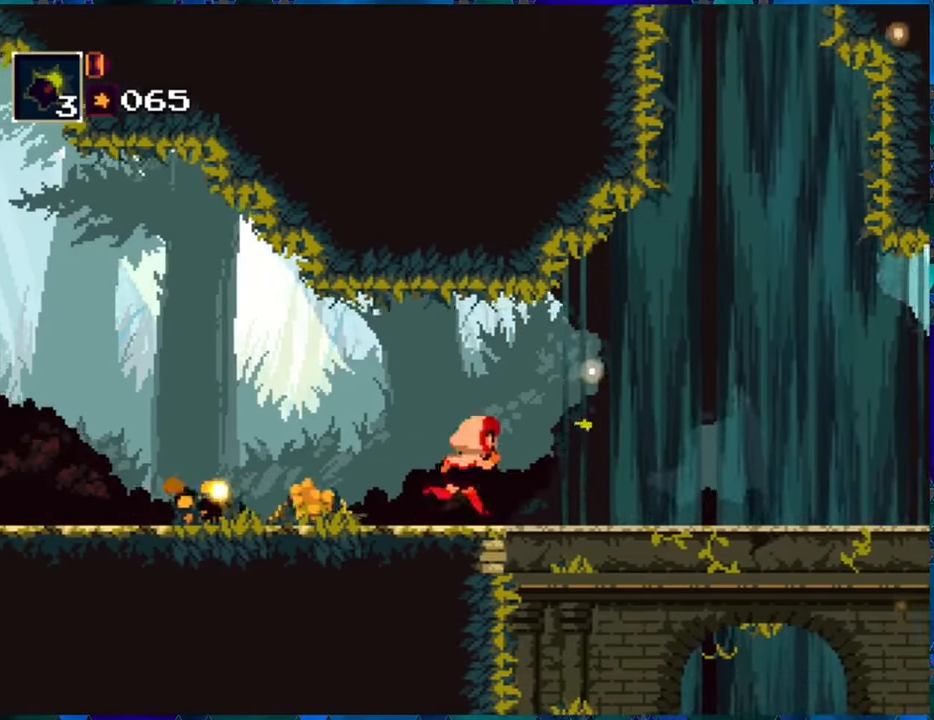
{"buttons": ["R1", "DPAD_RIGHT"], "left_stick": "center", "right_stick": "center", "events": []}
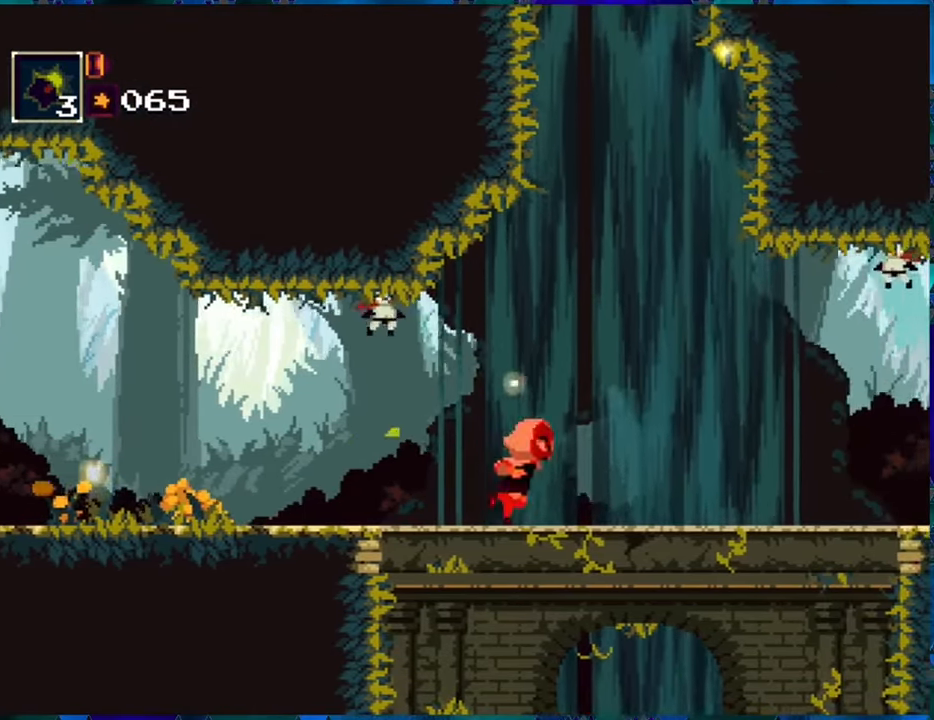
{"buttons": ["DPAD_RIGHT"], "left_stick": "center", "right_stick": "center", "events": [[484, "R1", "up"]]}
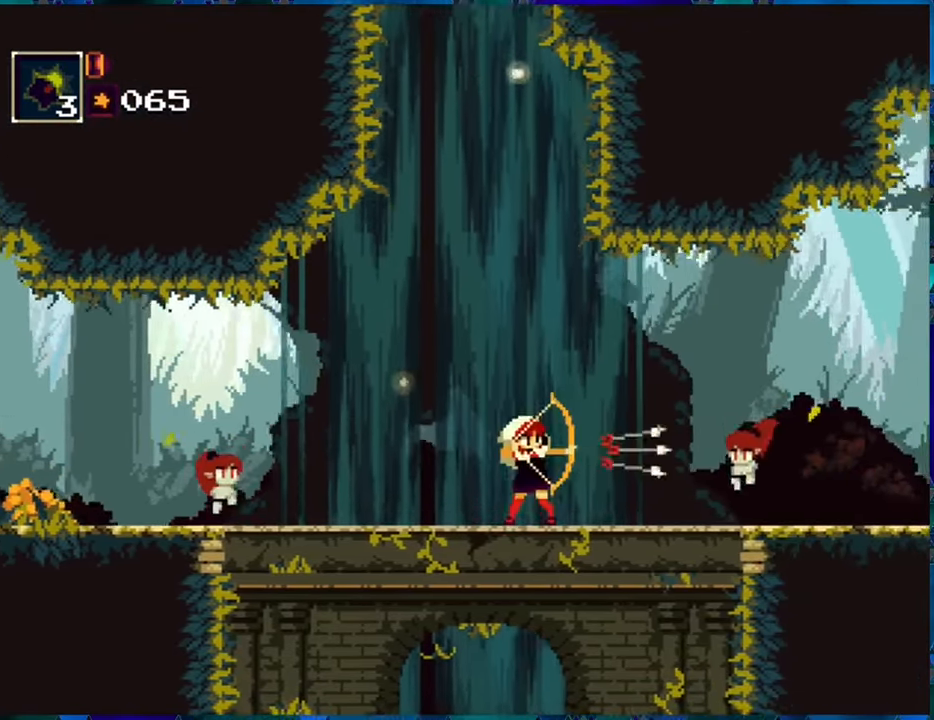
{"buttons": ["R1", "DPAD_LEFT"], "left_stick": "center", "right_stick": "center", "events": [[84, "R1", "down"], [134, "DPAD_RIGHT", "up"], [384, "DPAD_LEFT", "down"]]}
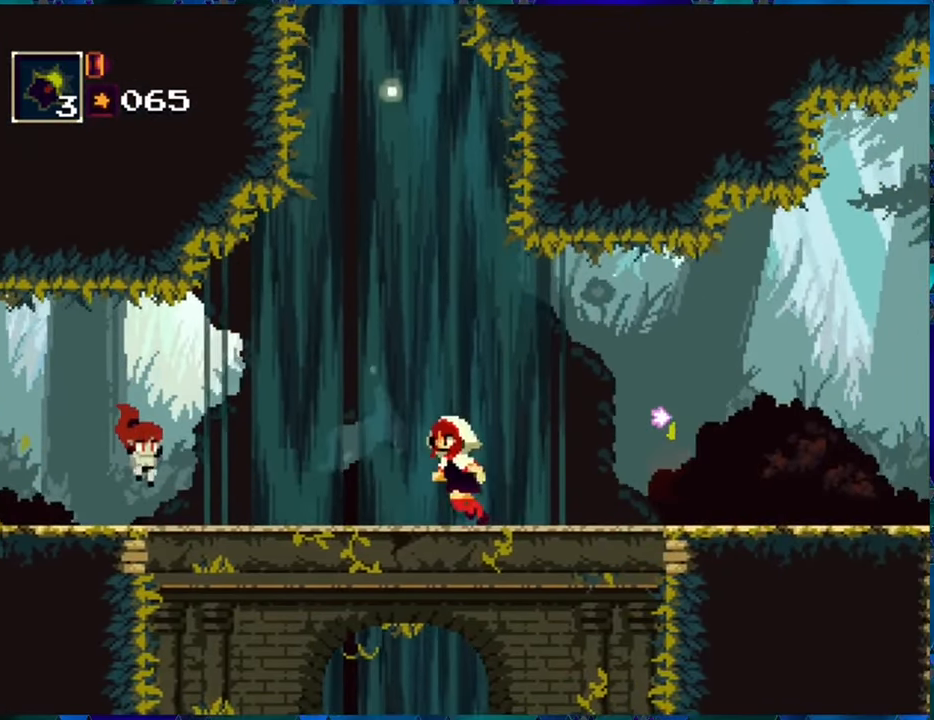
{"buttons": ["Y", "R1", "DPAD_LEFT"], "left_stick": "center", "right_stick": "center", "events": [[434, "Y", "down"]]}
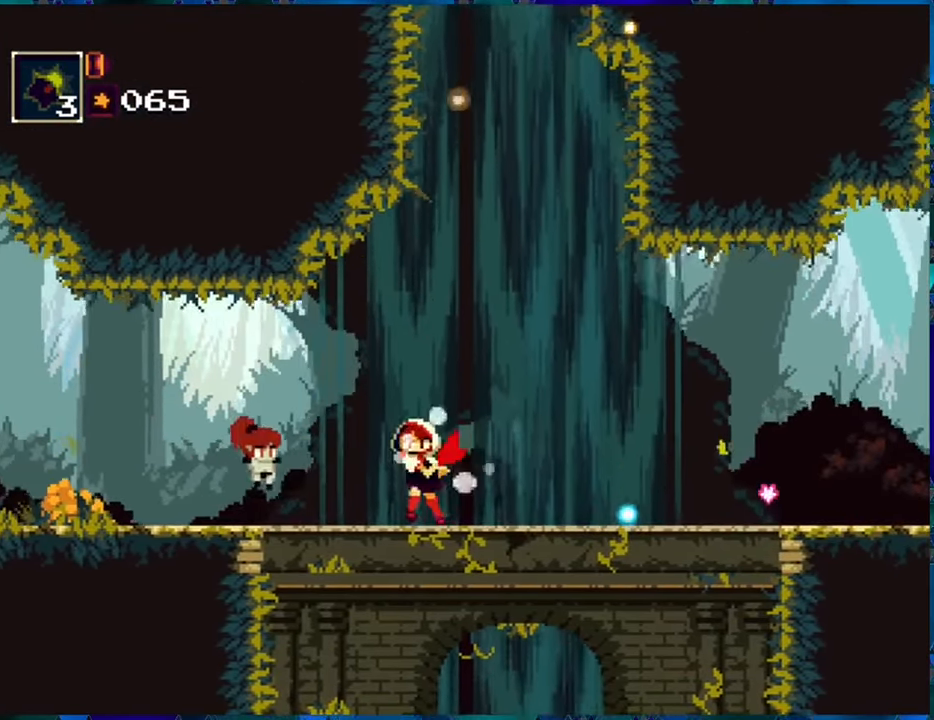
{"buttons": ["R1"], "left_stick": "center", "right_stick": "center", "events": [[50, "Y", "up"], [84, "Y", "down"], [117, "DPAD_LEFT", "up"], [167, "Y", "up"], [284, "Y", "down"], [334, "Y", "up"]]}
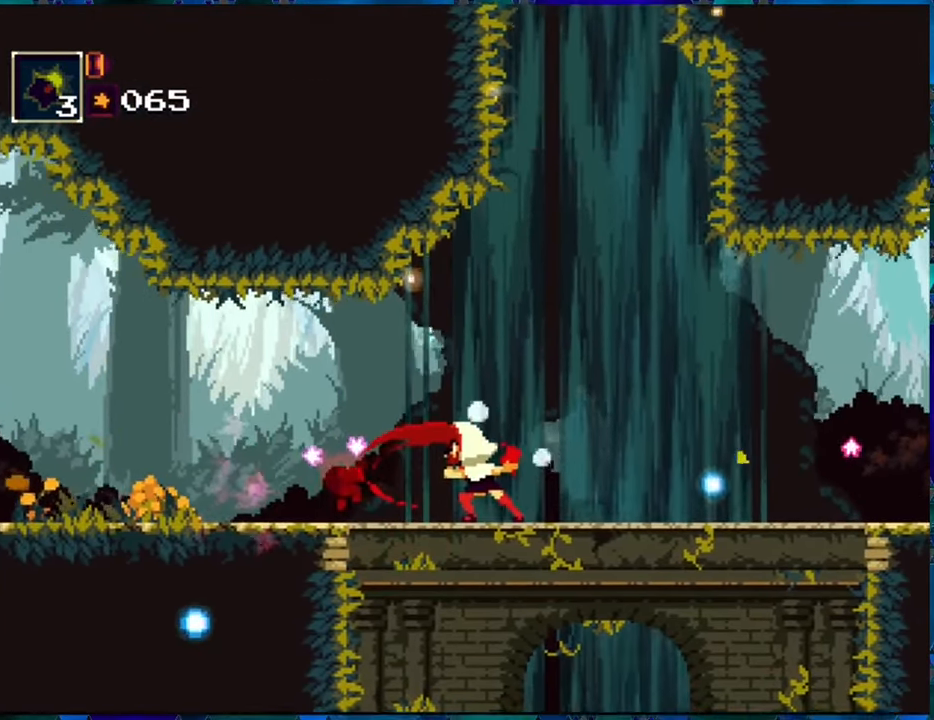
{"buttons": ["R1"], "left_stick": "center", "right_stick": "center", "events": []}
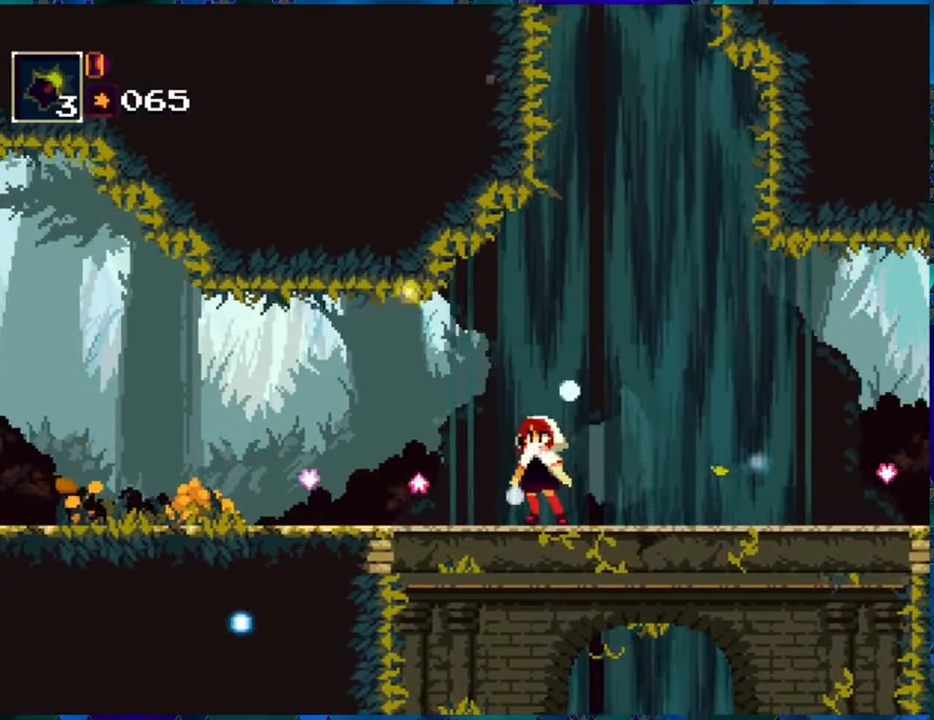
{"buttons": ["R1", "DPAD_LEFT"], "left_stick": "center", "right_stick": "center", "events": [[67, "DPAD_LEFT", "down"]]}
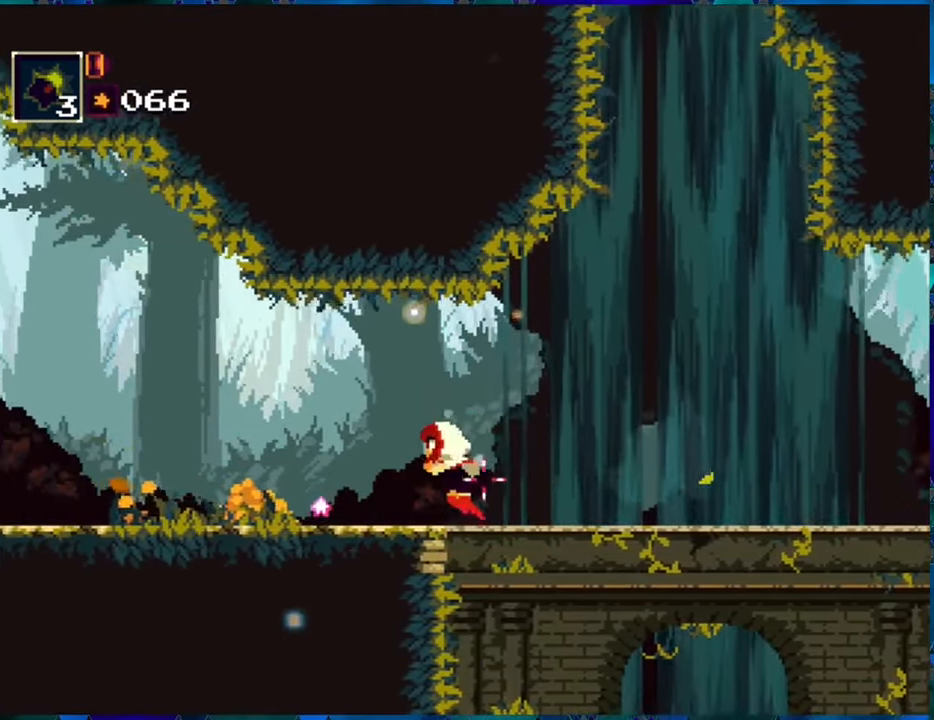
{"buttons": ["R1", "DPAD_LEFT"], "left_stick": "center", "right_stick": "center", "events": []}
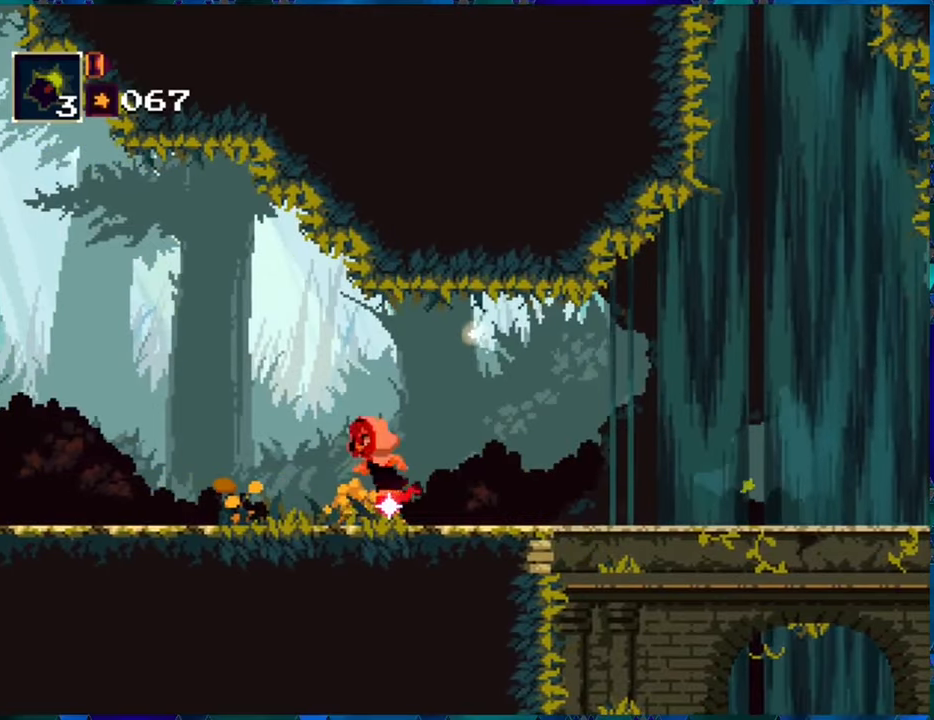
{"buttons": ["R1", "DPAD_RIGHT"], "left_stick": "center", "right_stick": "center", "events": [[33, "DPAD_LEFT", "up"], [200, "DPAD_RIGHT", "down"]]}
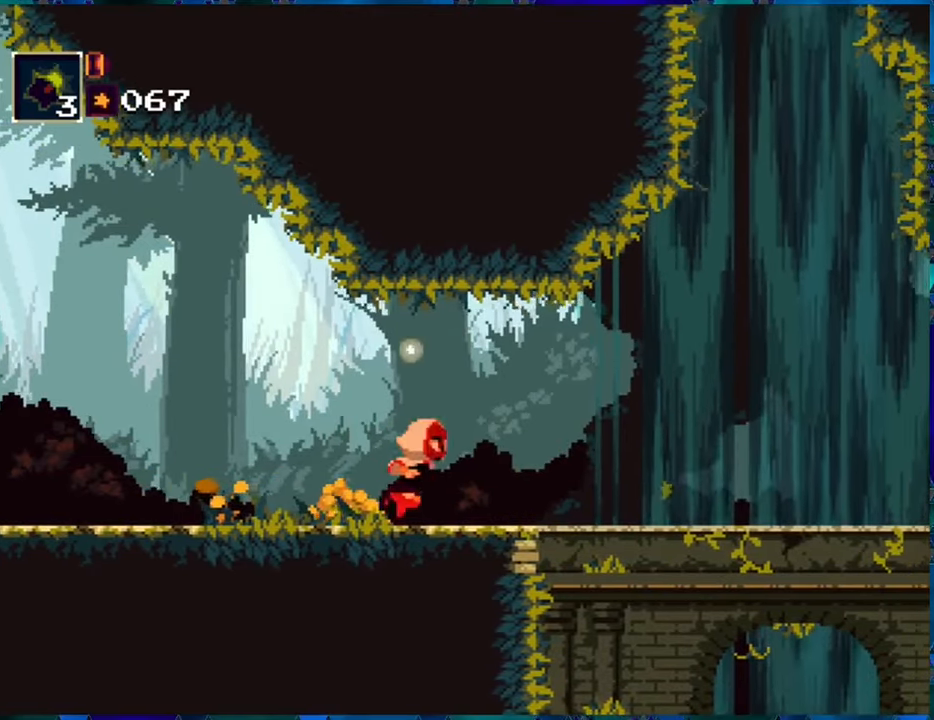
{"buttons": ["R1", "DPAD_RIGHT"], "left_stick": "center", "right_stick": "center", "events": []}